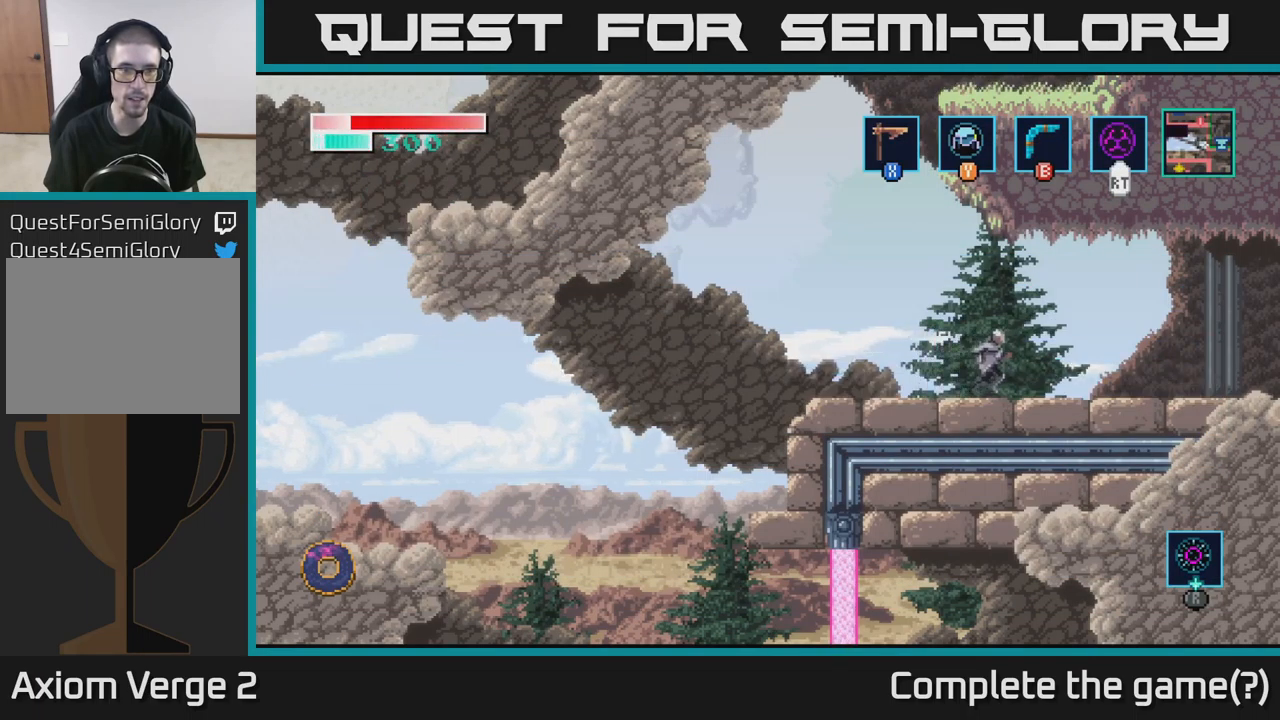
Gameplay with a controller (Xbox layout); each line is a JSON object with the inputs held at the frame after it. "events" lists button and stick changes between this image and that frame as [ms after this image, input, new state], when the widget could be followed in between.
{"buttons": [], "left_stick": "left", "right_stick": "center", "events": [[417, "left_stick", "left"]]}
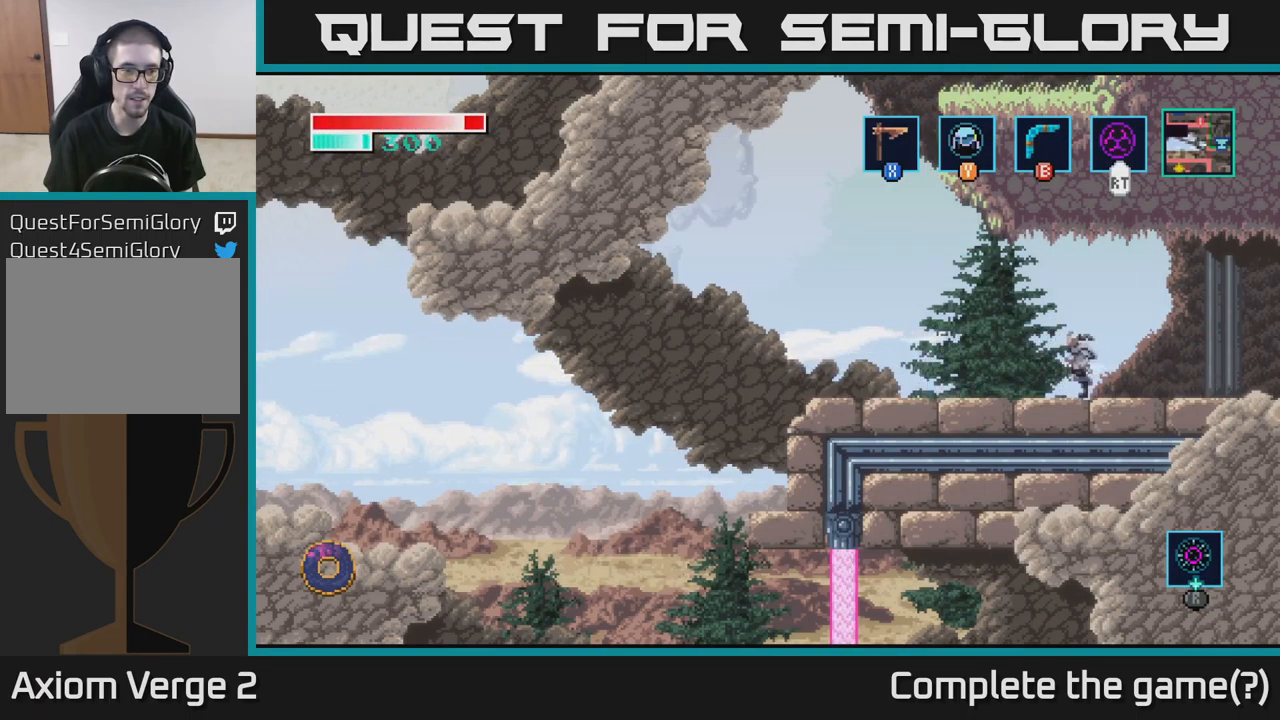
{"buttons": [], "left_stick": "left", "right_stick": "center", "events": []}
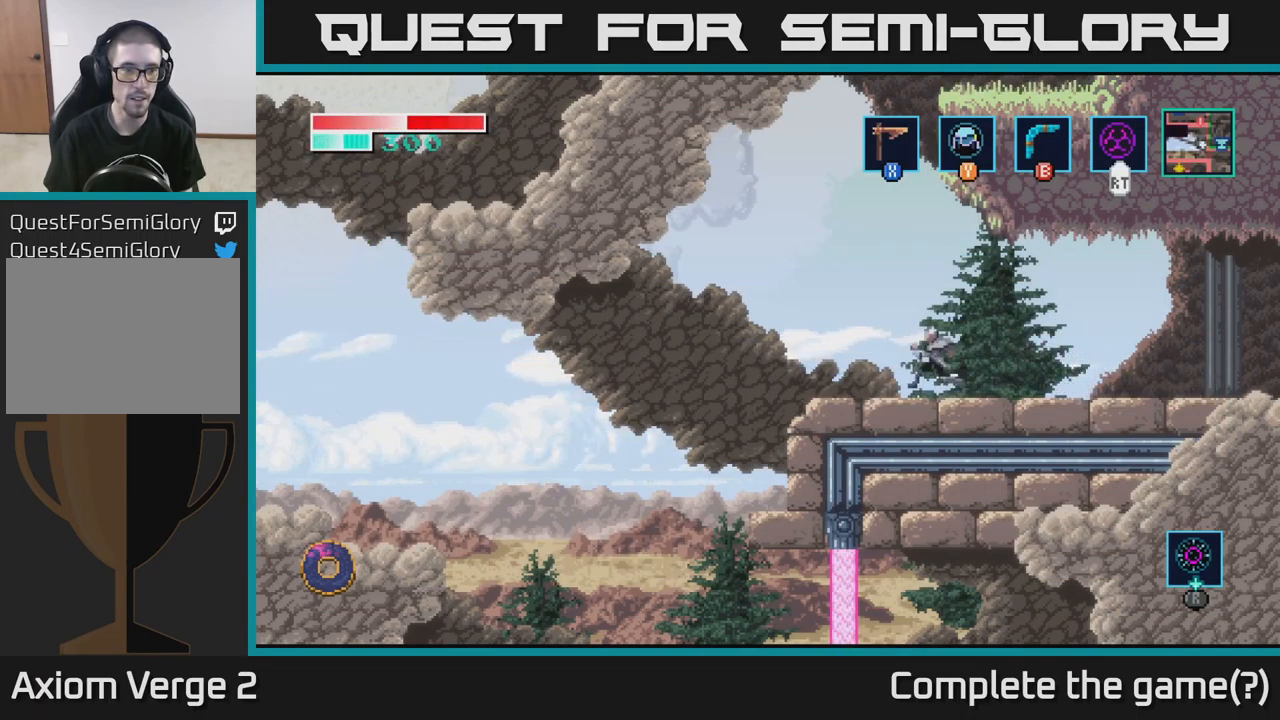
{"buttons": [], "left_stick": "center", "right_stick": "center", "events": [[283, "left_stick", "center"]]}
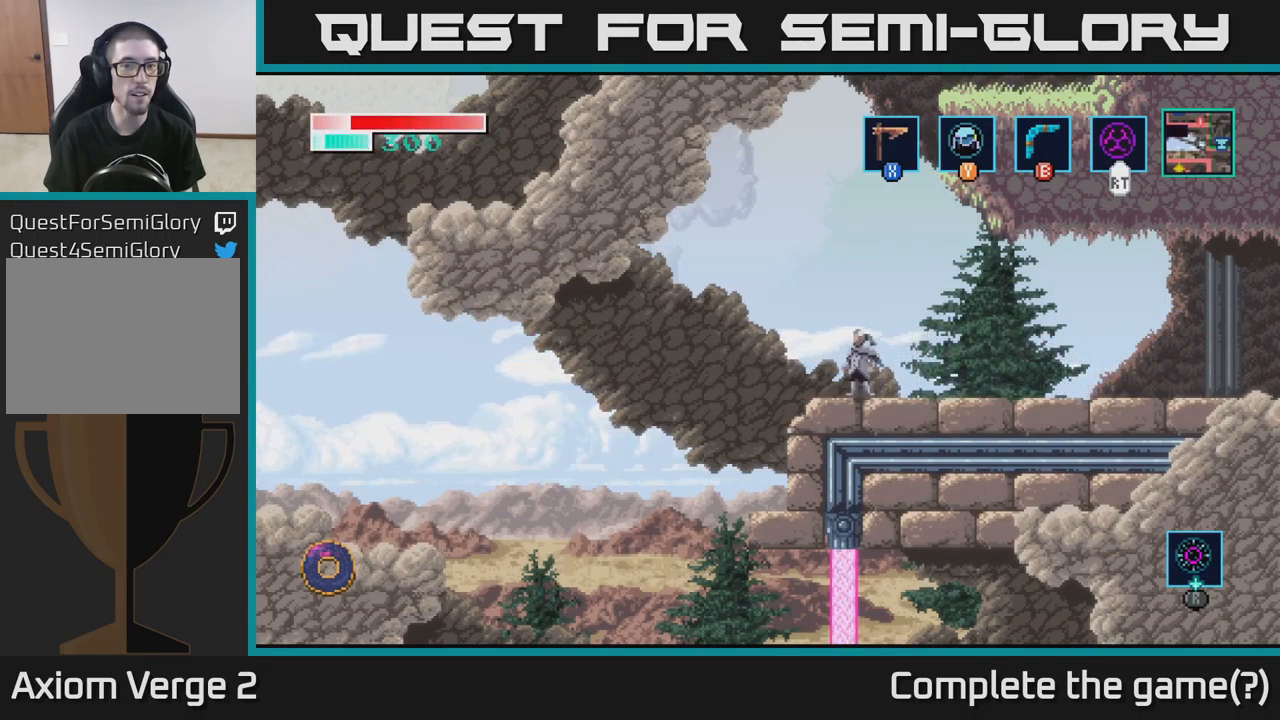
{"buttons": [], "left_stick": "center", "right_stick": "center", "events": [[100, "left_stick", "left"], [333, "left_stick", "center"]]}
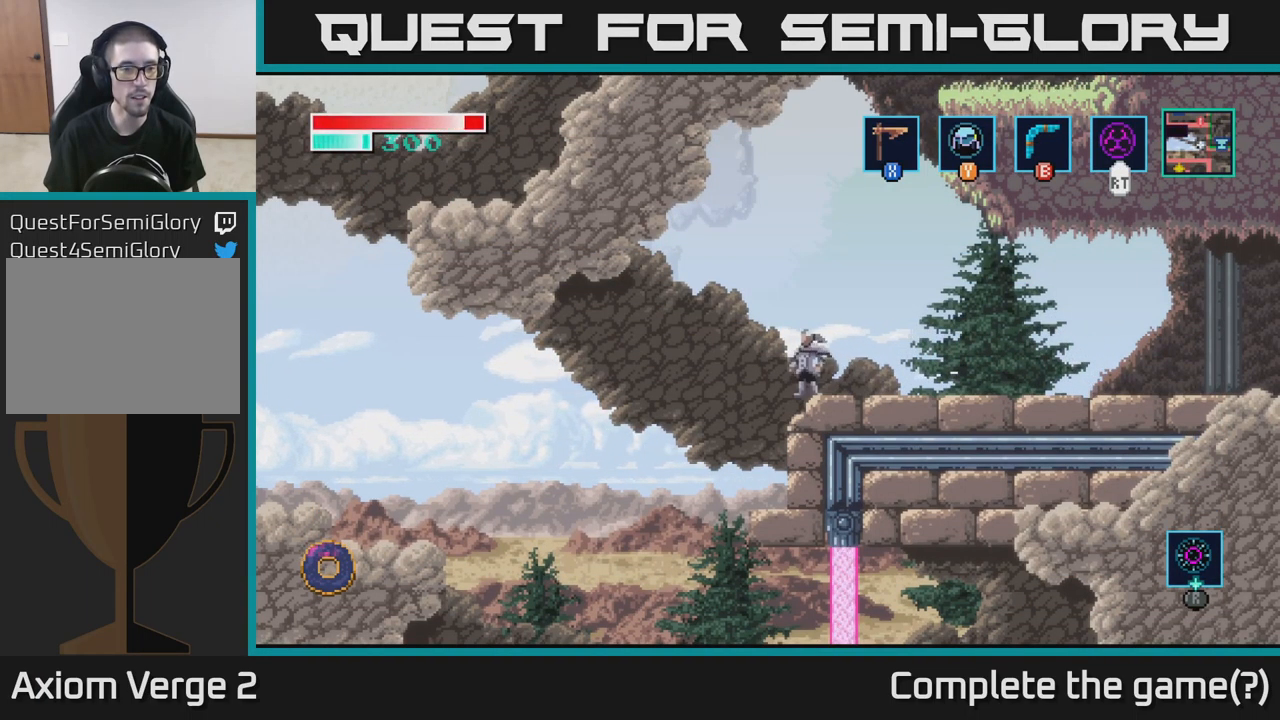
{"buttons": [], "left_stick": "right", "right_stick": "center", "events": [[33, "left_stick", "left"], [300, "left_stick", "right"]]}
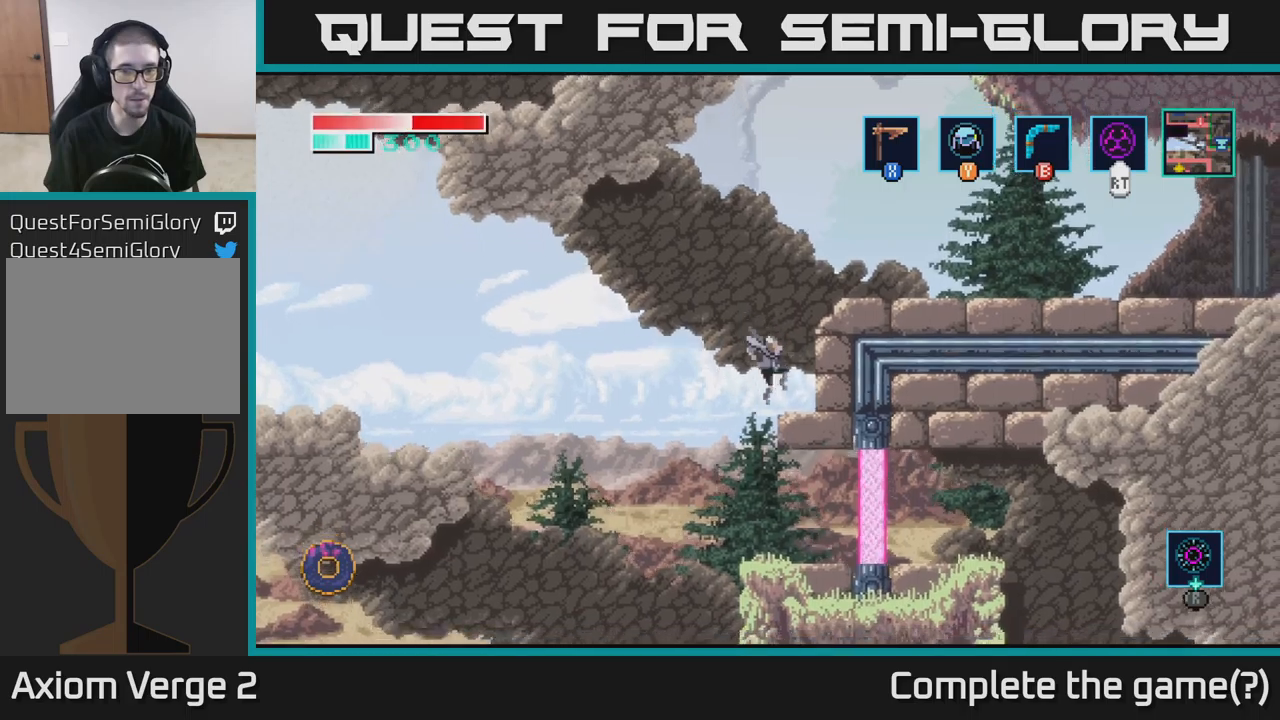
{"buttons": [], "left_stick": "left", "right_stick": "center", "events": [[333, "left_stick", "center"], [500, "left_stick", "left"]]}
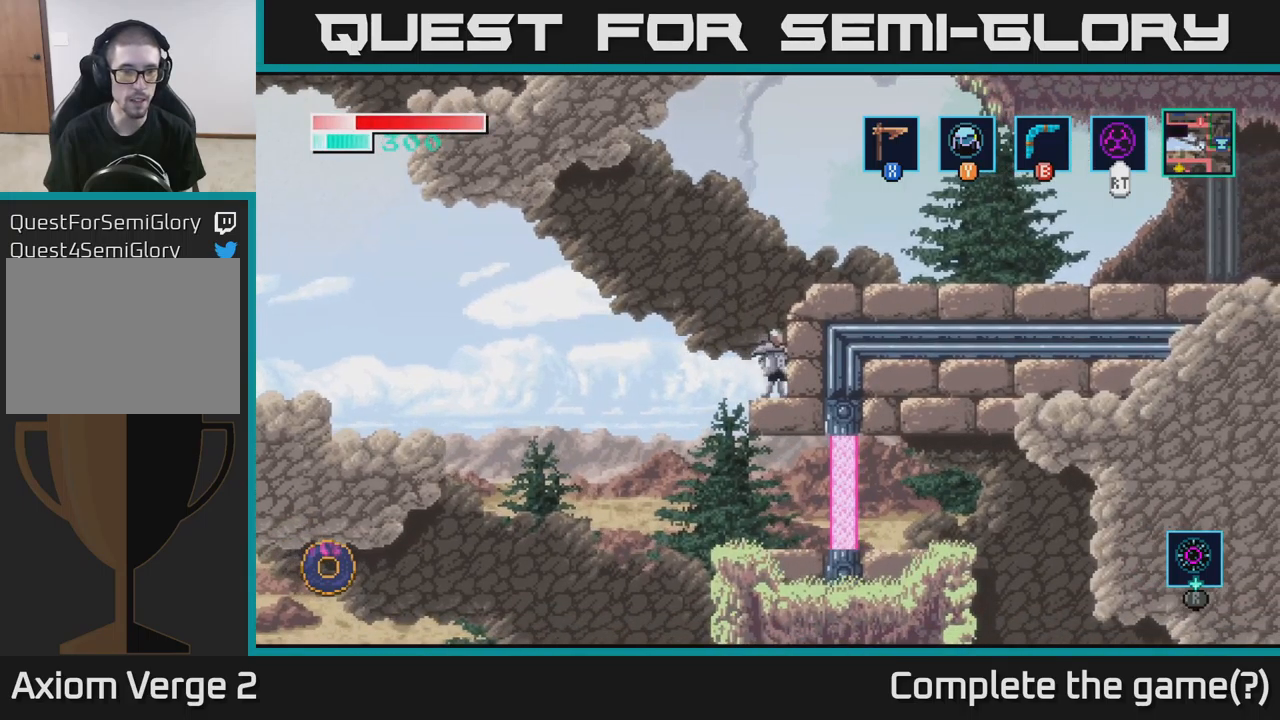
{"buttons": ["A"], "left_stick": "left", "right_stick": "center", "events": [[167, "A", "down"]]}
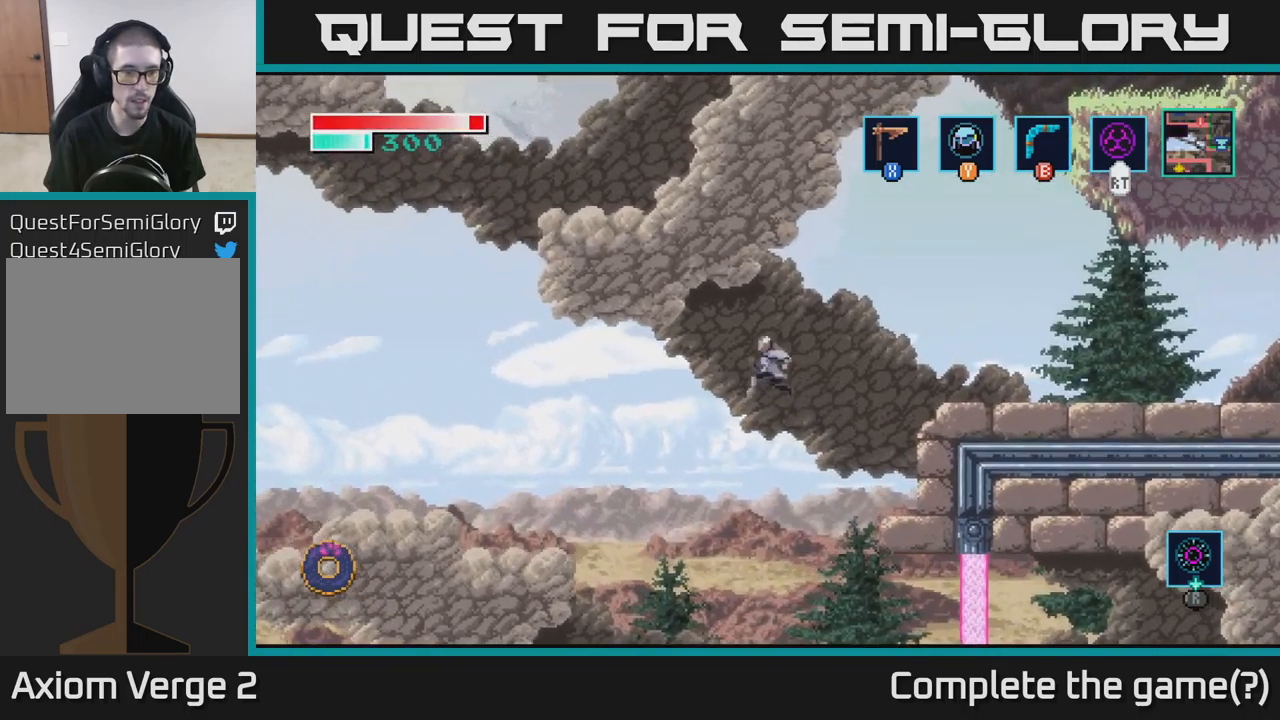
{"buttons": ["A"], "left_stick": "left", "right_stick": "center", "events": []}
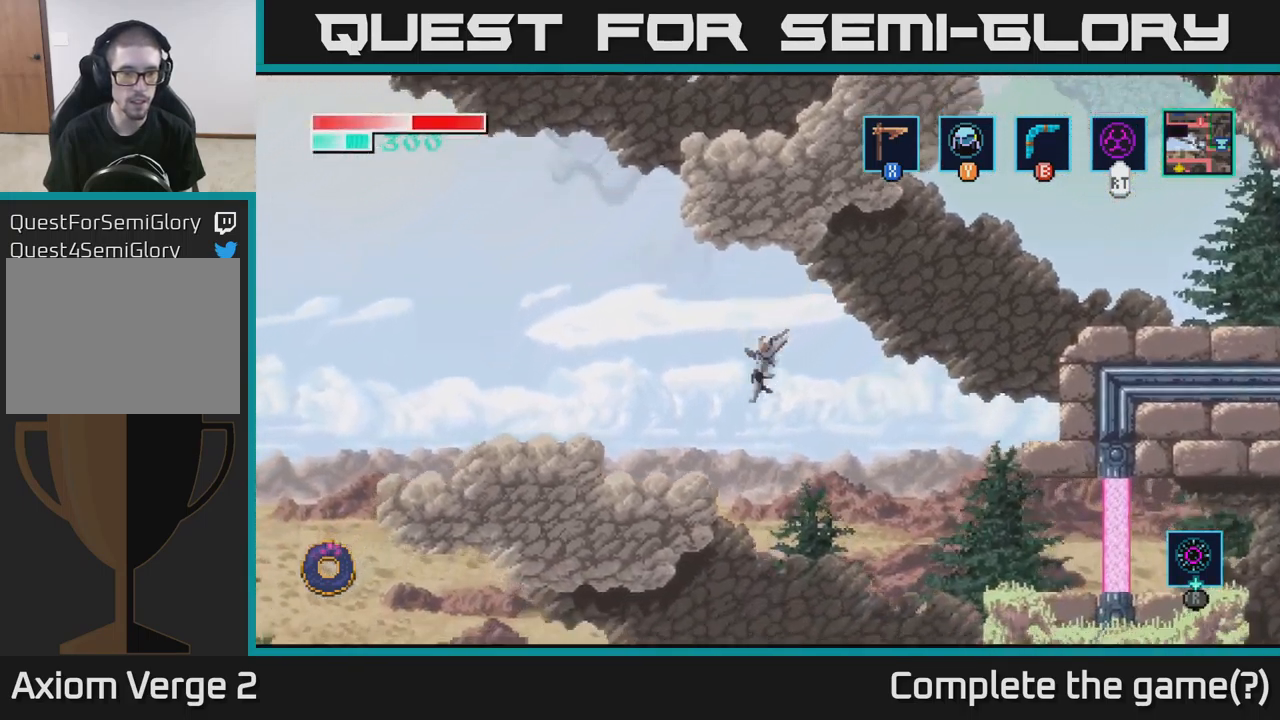
{"buttons": ["A"], "left_stick": "left", "right_stick": "center", "events": [[117, "A", "up"], [333, "A", "down"]]}
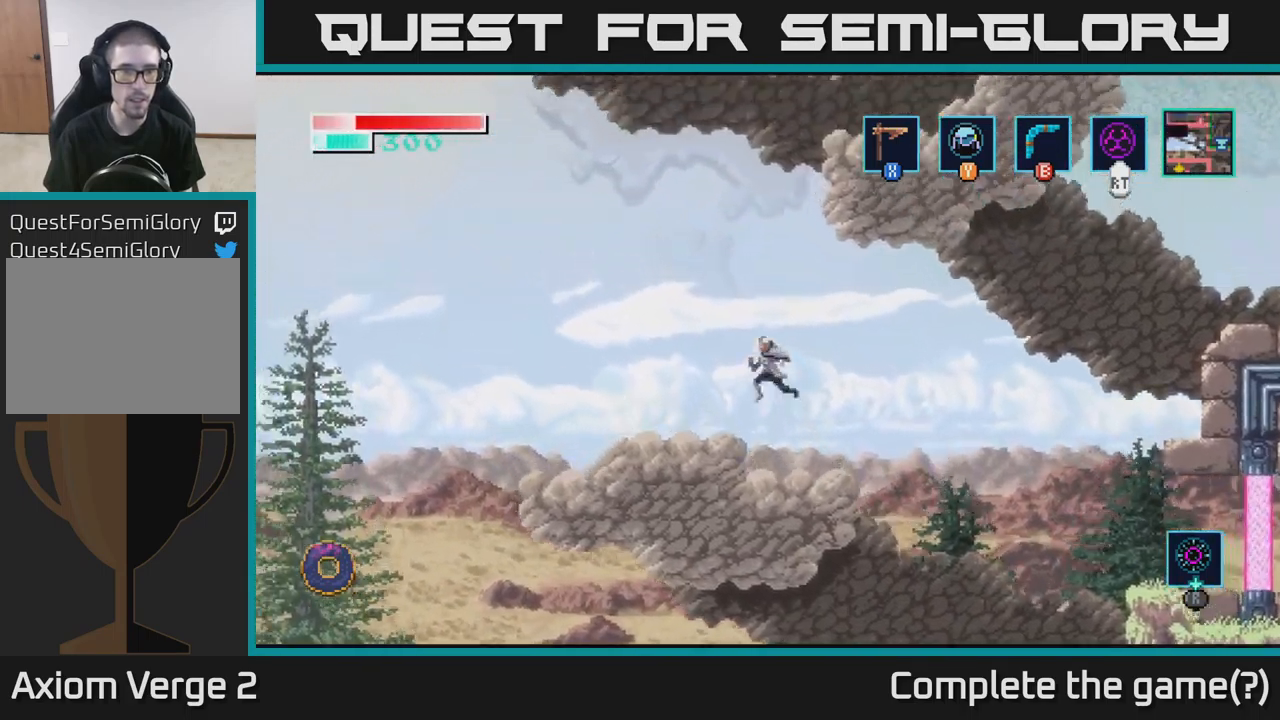
{"buttons": [], "left_stick": "left", "right_stick": "center", "events": [[50, "A", "up"]]}
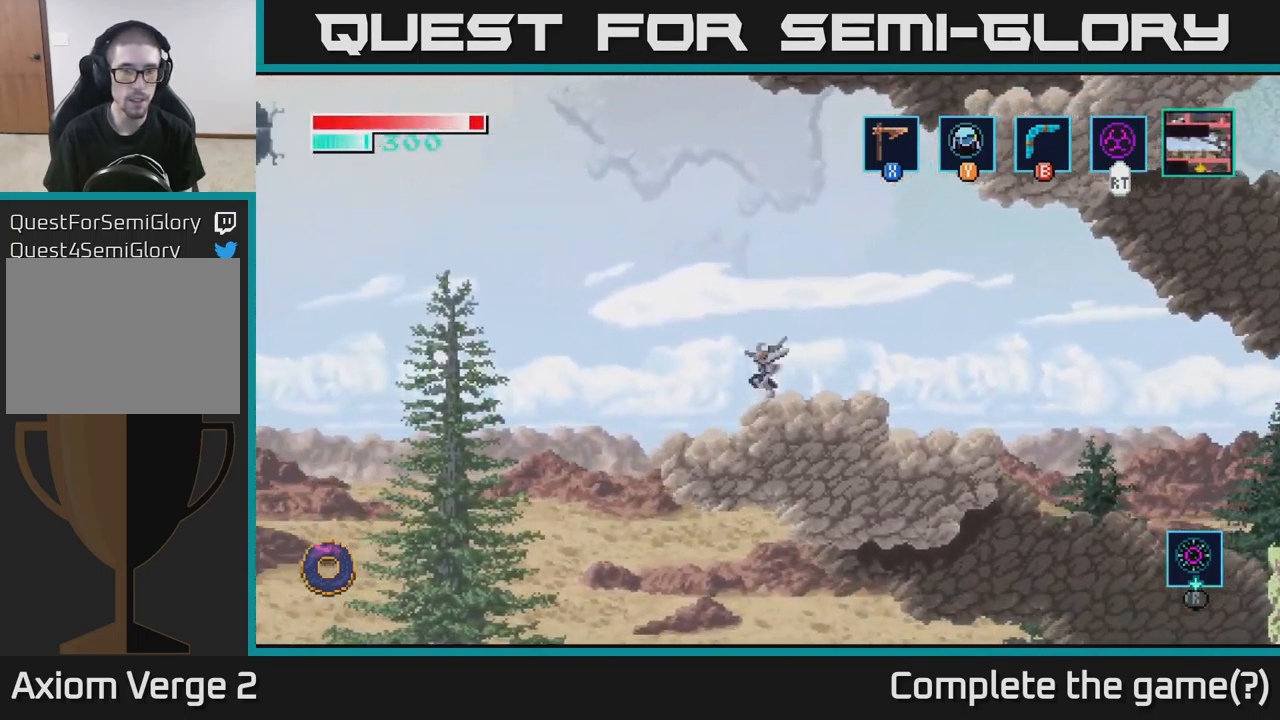
{"buttons": [], "left_stick": "center", "right_stick": "center", "events": [[217, "left_stick", "center"], [283, "left_stick", "right"], [417, "left_stick", "center"], [433, "Y", "down"], [483, "Y", "up"]]}
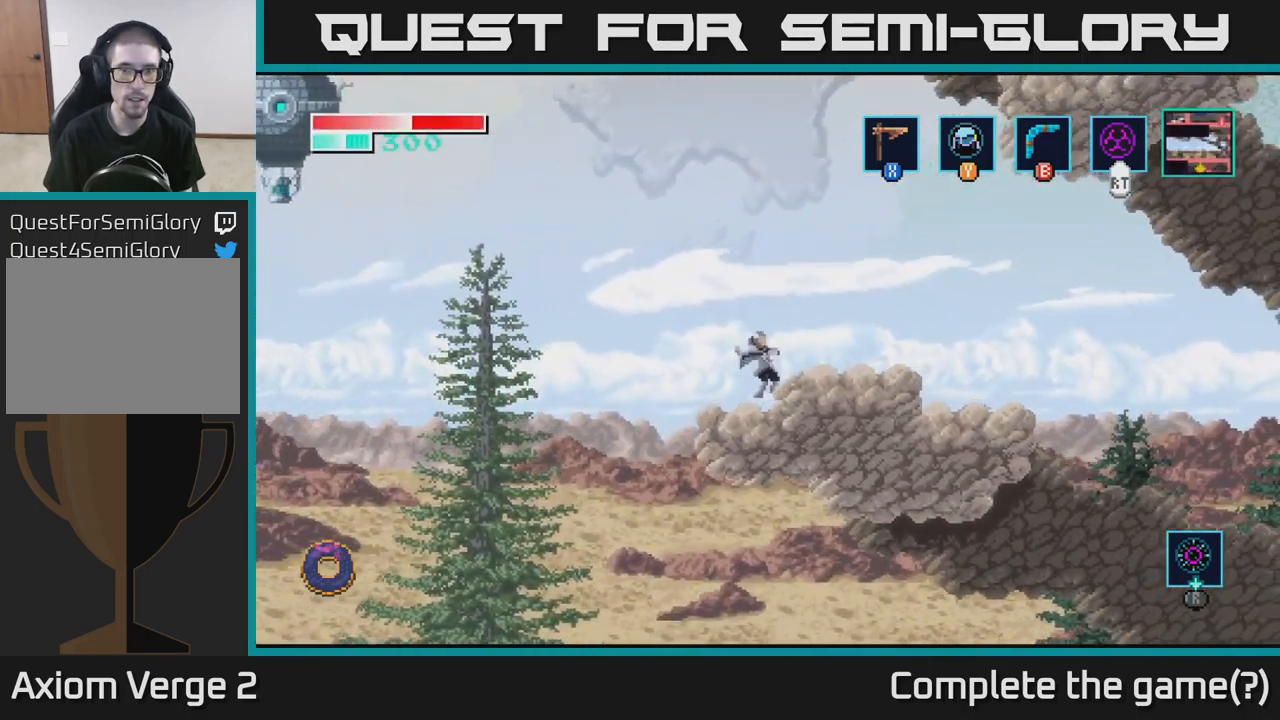
{"buttons": [], "left_stick": "center", "right_stick": "center", "events": []}
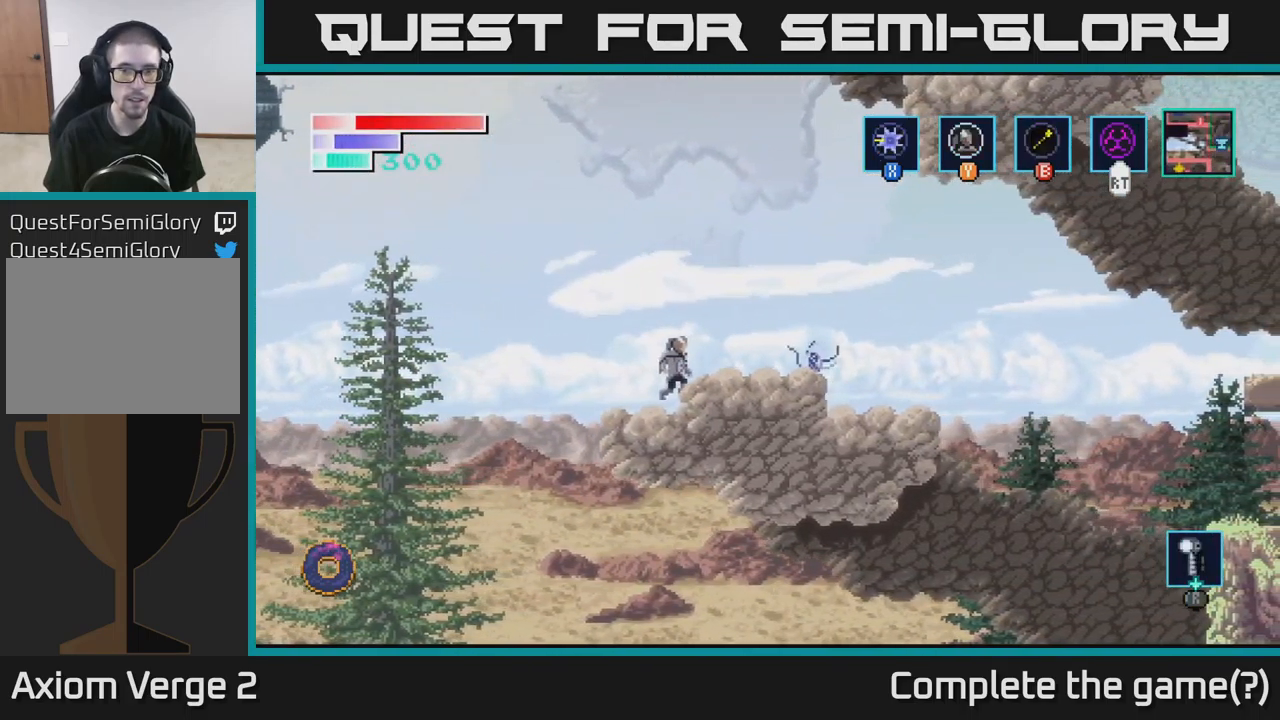
{"buttons": [], "left_stick": "center", "right_stick": "center", "events": []}
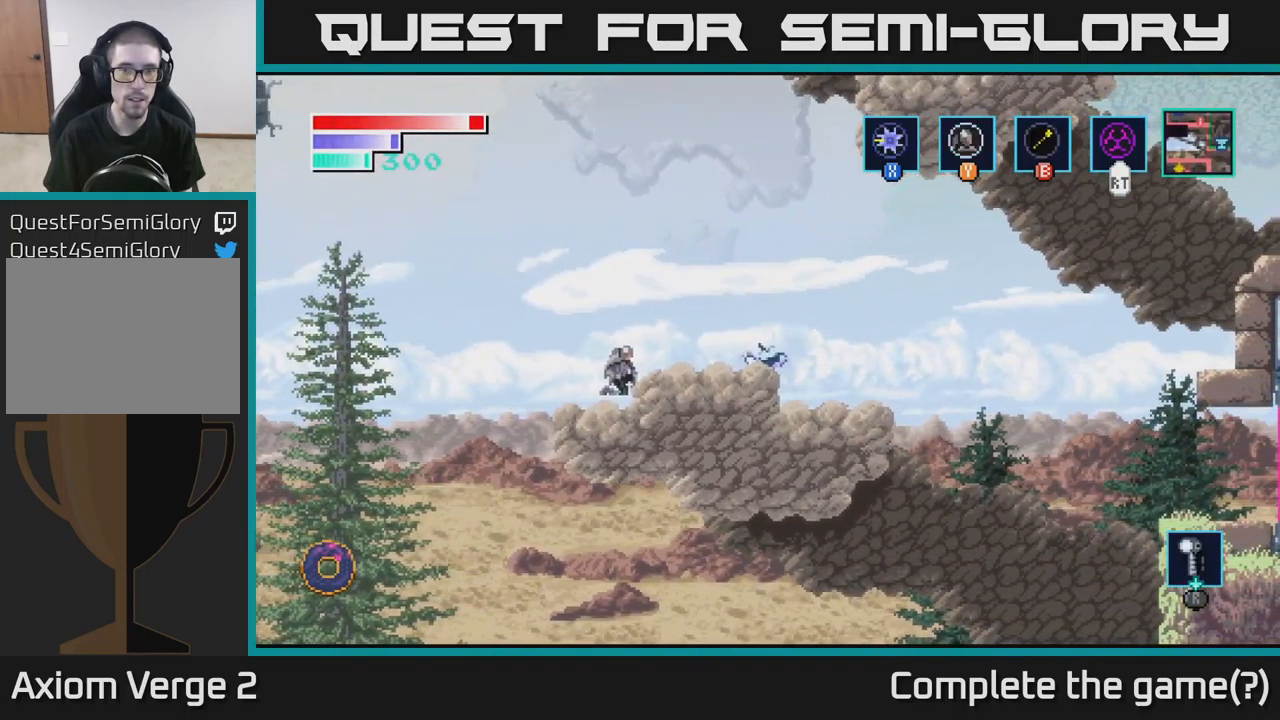
{"buttons": [], "left_stick": "center", "right_stick": "center", "events": []}
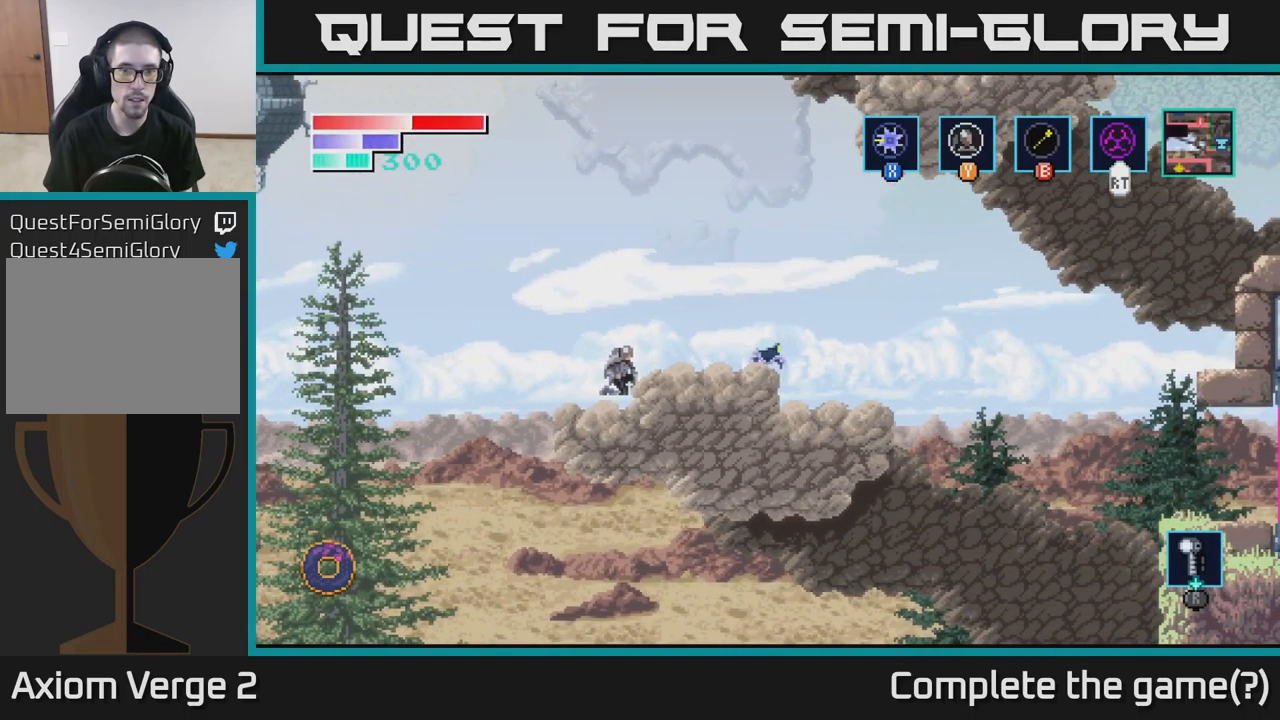
{"buttons": ["B"], "left_stick": "up", "right_stick": "center", "events": [[250, "A", "down"], [283, "left_stick", "right"], [483, "A", "up"], [483, "left_stick", "up"], [500, "B", "down"]]}
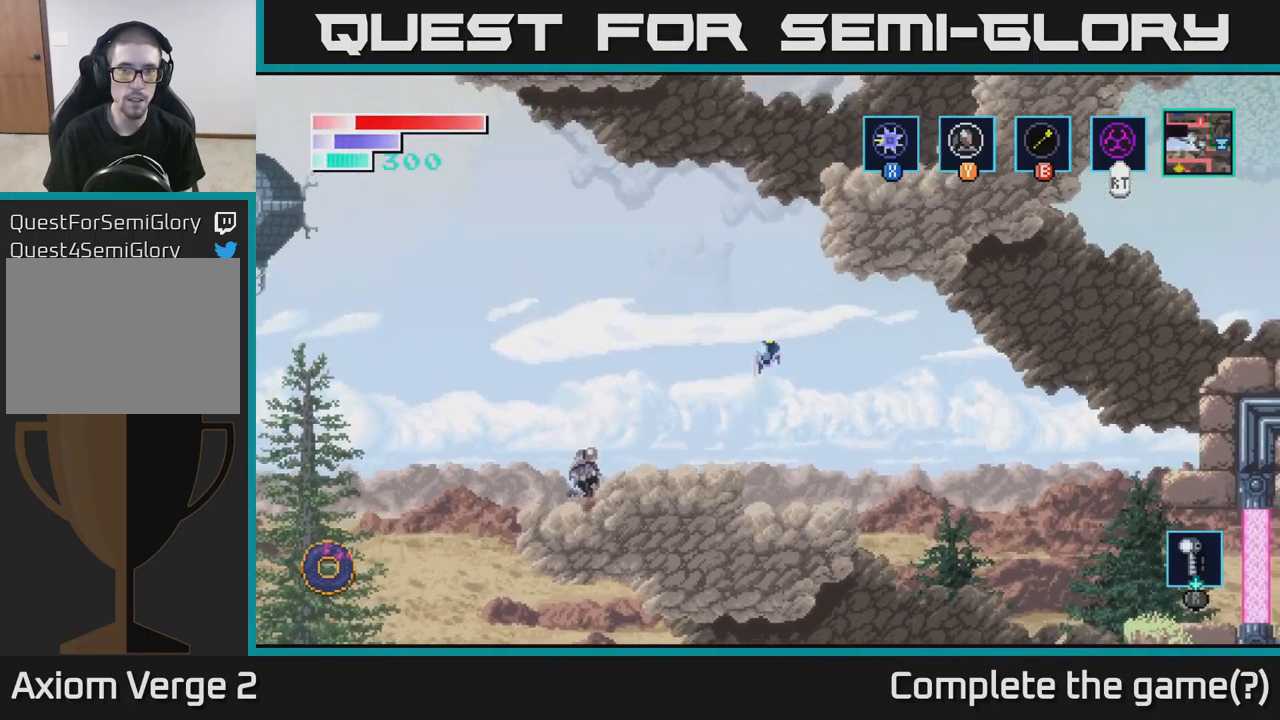
{"buttons": [], "left_stick": "up", "right_stick": "center", "events": [[167, "B", "up"]]}
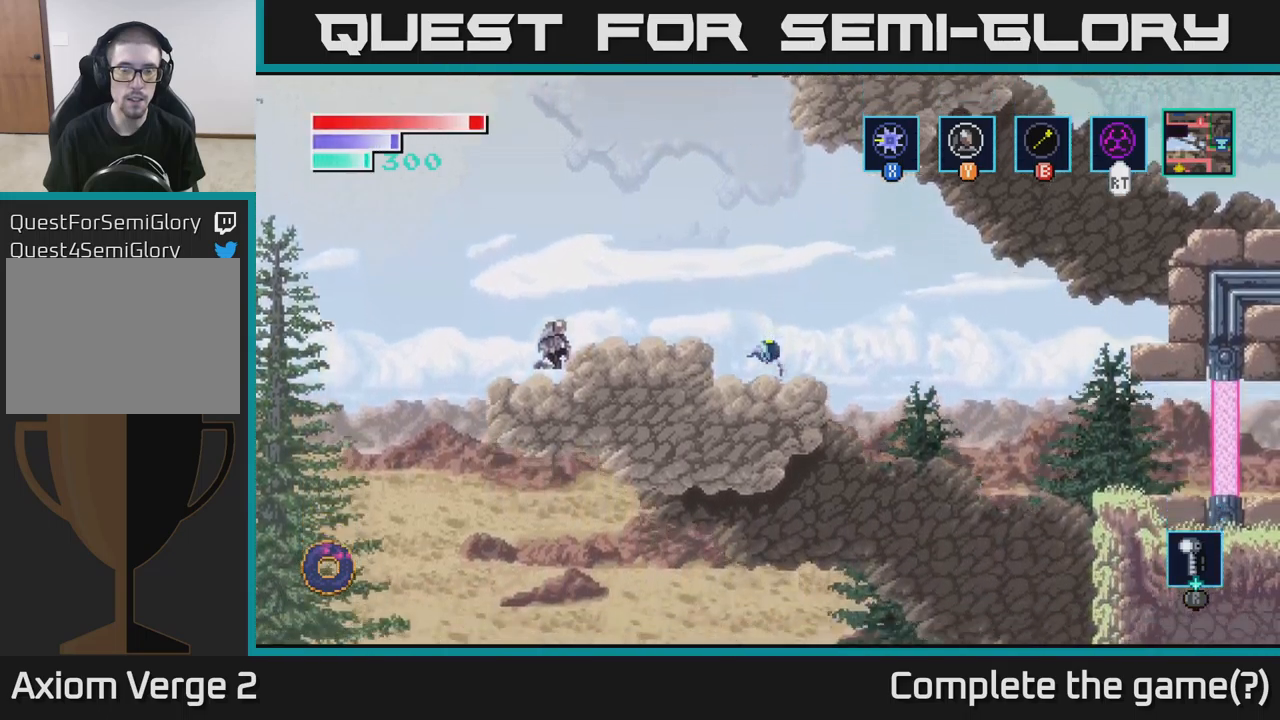
{"buttons": [], "left_stick": "left", "right_stick": "center", "events": [[50, "left_stick", "center"], [117, "A", "down"], [184, "left_stick", "left"], [284, "A", "up"]]}
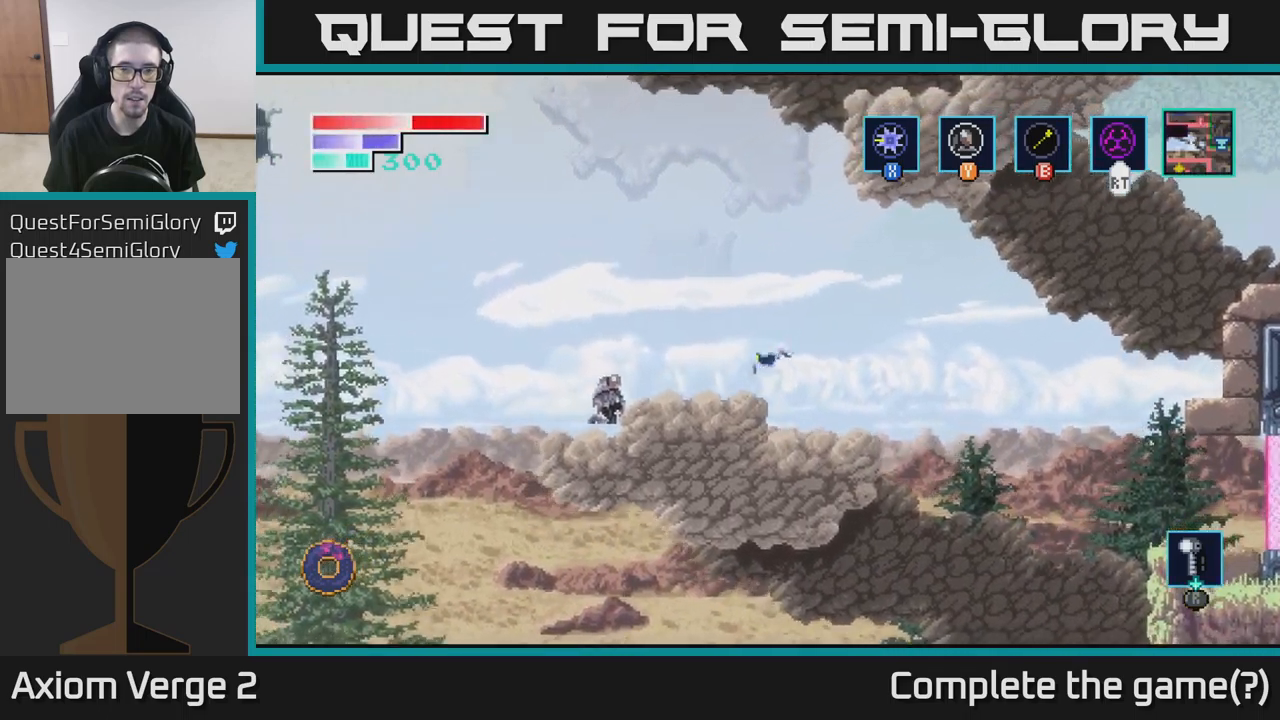
{"buttons": ["B"], "left_stick": "up", "right_stick": "center", "events": [[100, "left_stick", "center"], [217, "left_stick", "right"], [234, "A", "down"], [467, "A", "up"], [467, "left_stick", "up"], [484, "B", "down"]]}
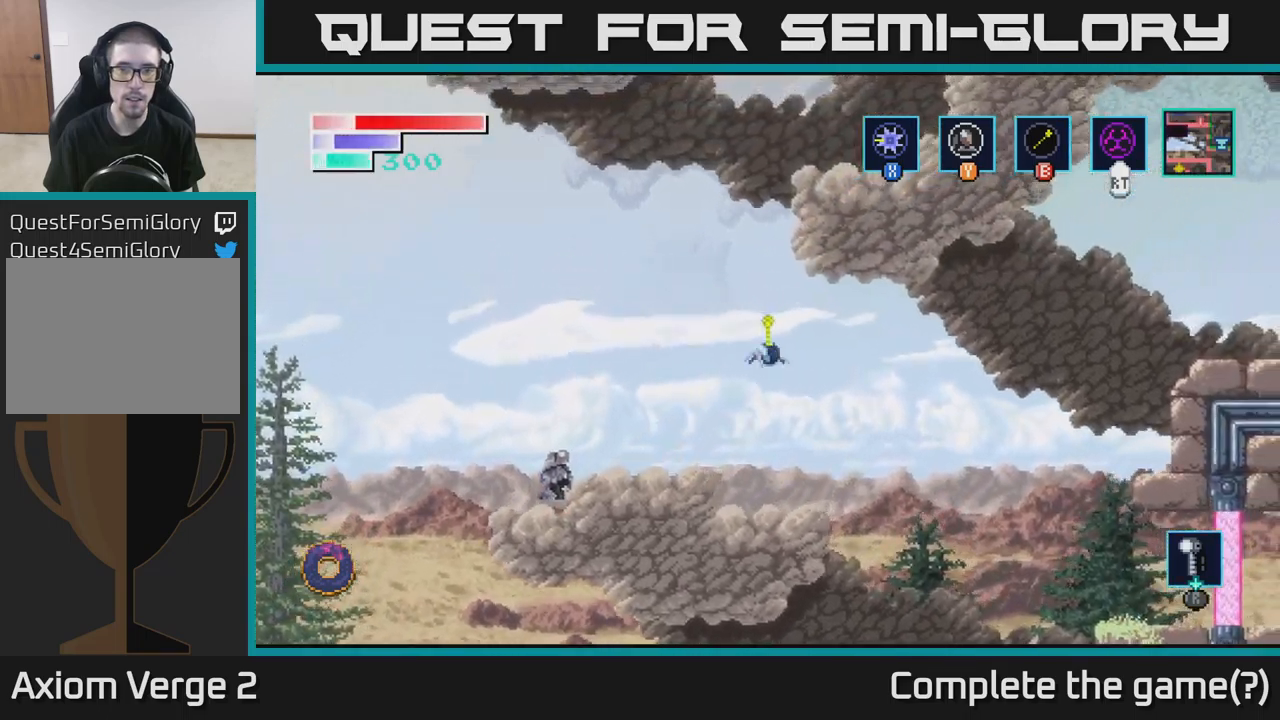
{"buttons": [], "left_stick": "up-left", "right_stick": "center", "events": [[100, "B", "up"], [367, "left_stick", "up-left"]]}
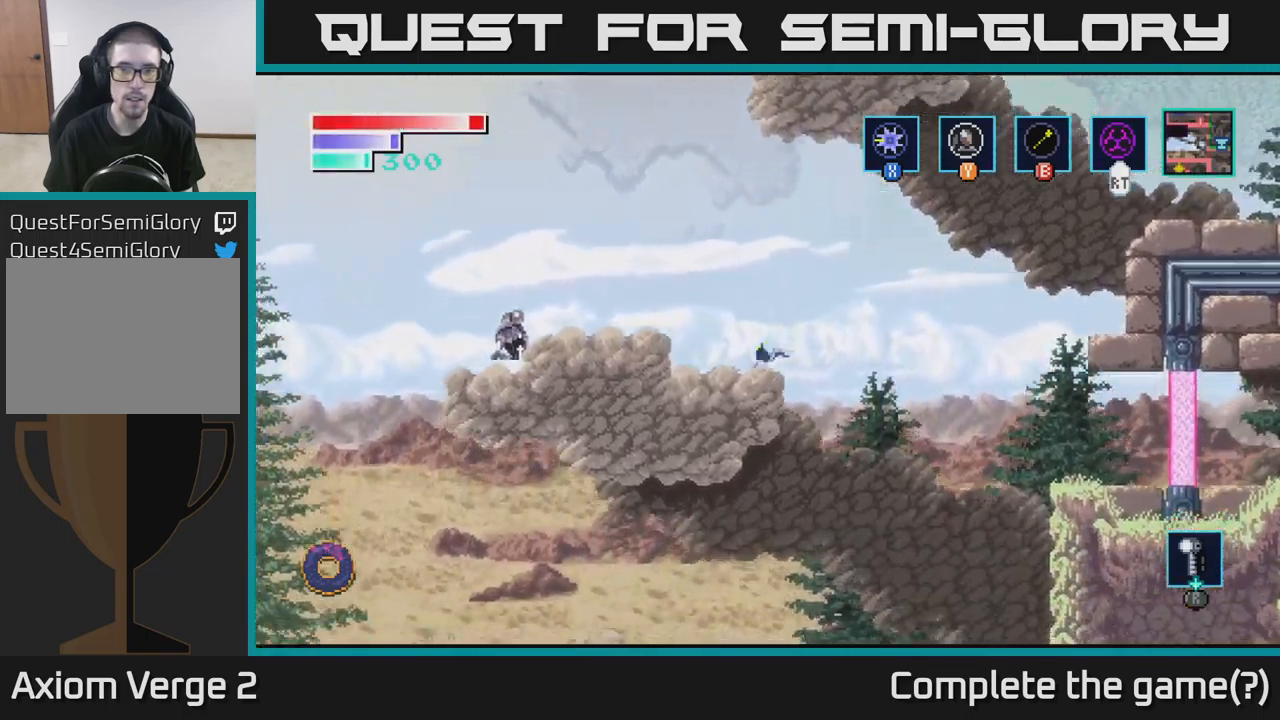
{"buttons": [], "left_stick": "center", "right_stick": "center", "events": [[84, "A", "down"], [250, "A", "up"], [467, "left_stick", "center"]]}
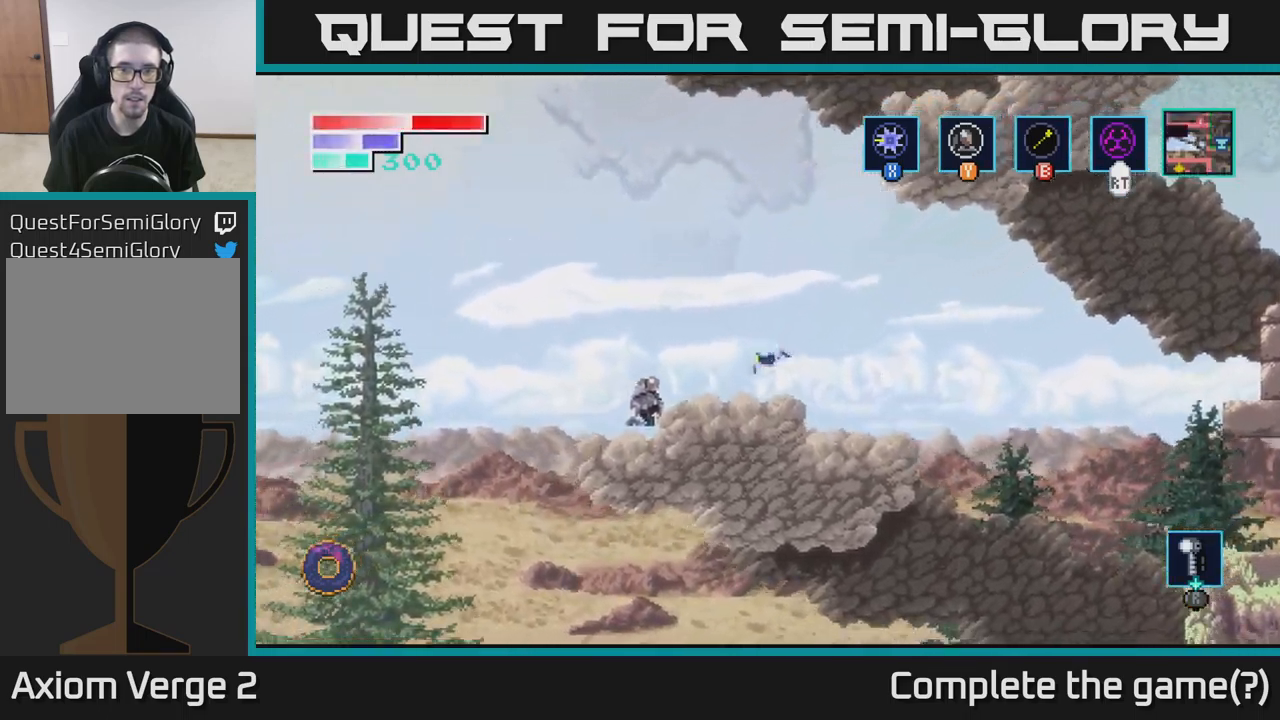
{"buttons": ["B"], "left_stick": "up", "right_stick": "center", "events": [[150, "left_stick", "right"], [167, "A", "down"], [200, "left_stick", "up-right"], [384, "A", "up"], [400, "B", "down"], [400, "left_stick", "up"]]}
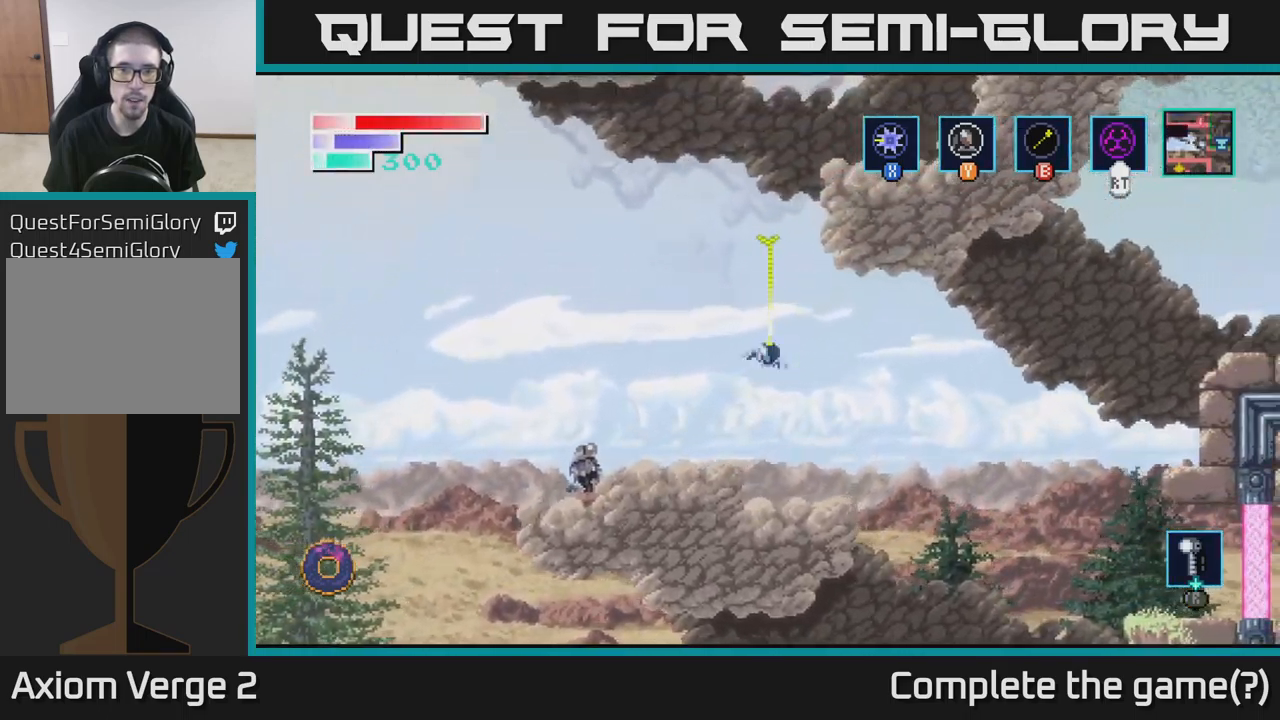
{"buttons": ["A"], "left_stick": "center", "right_stick": "center", "events": [[67, "B", "up"], [300, "left_stick", "up-left"], [467, "left_stick", "center"], [500, "A", "down"]]}
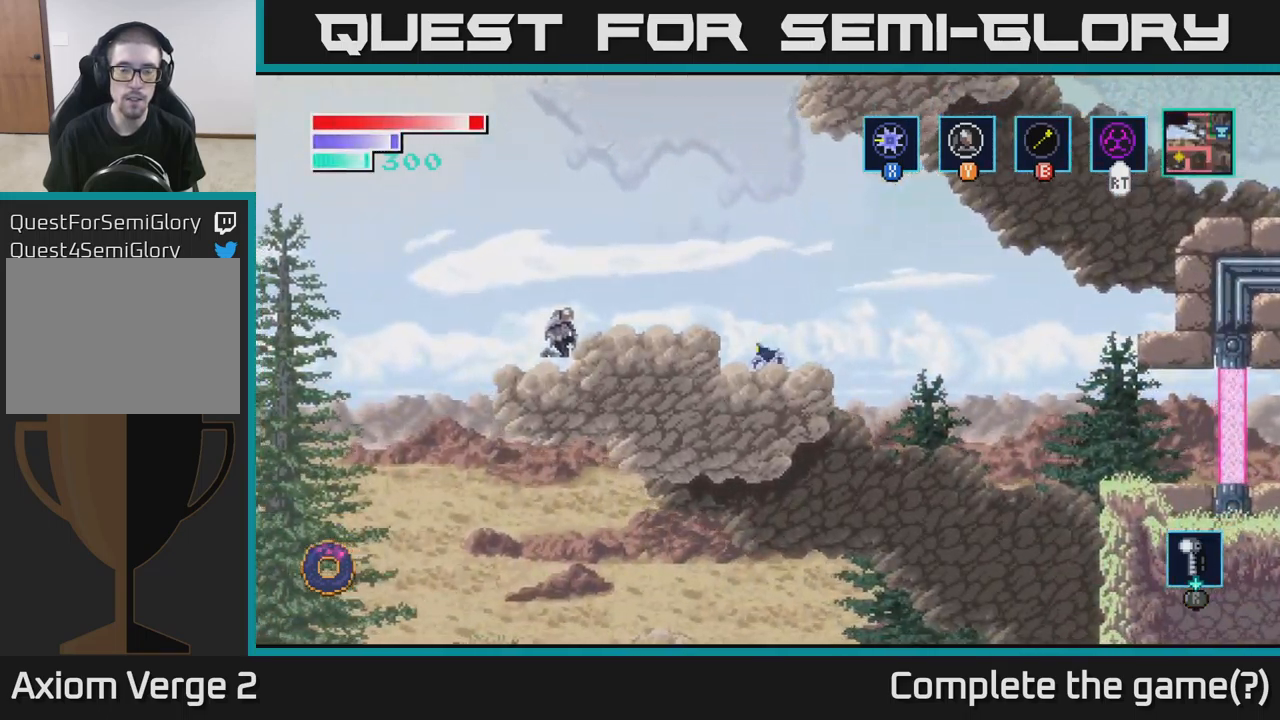
{"buttons": [], "left_stick": "center", "right_stick": "center", "events": [[50, "left_stick", "left"], [150, "A", "up"], [434, "left_stick", "center"]]}
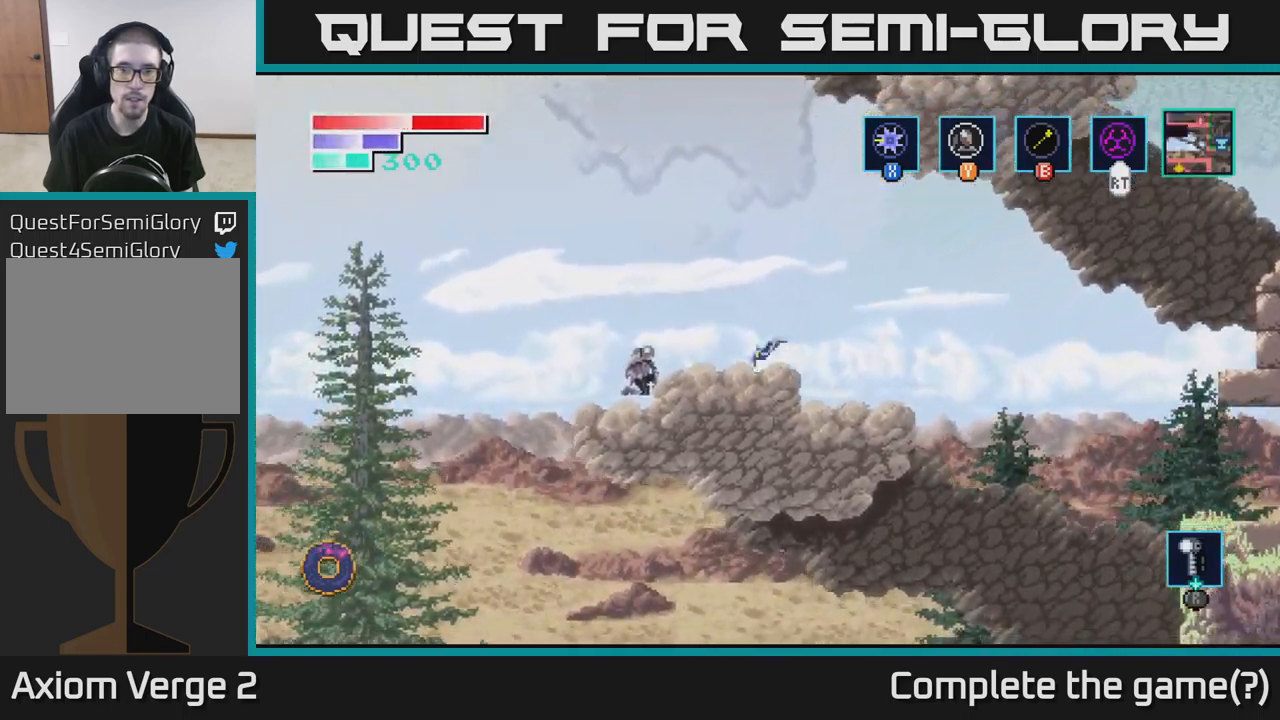
{"buttons": [], "left_stick": "up", "right_stick": "center", "events": [[17, "left_stick", "right"], [84, "A", "down"], [284, "A", "up"], [284, "left_stick", "up"], [300, "B", "down"], [417, "B", "up"]]}
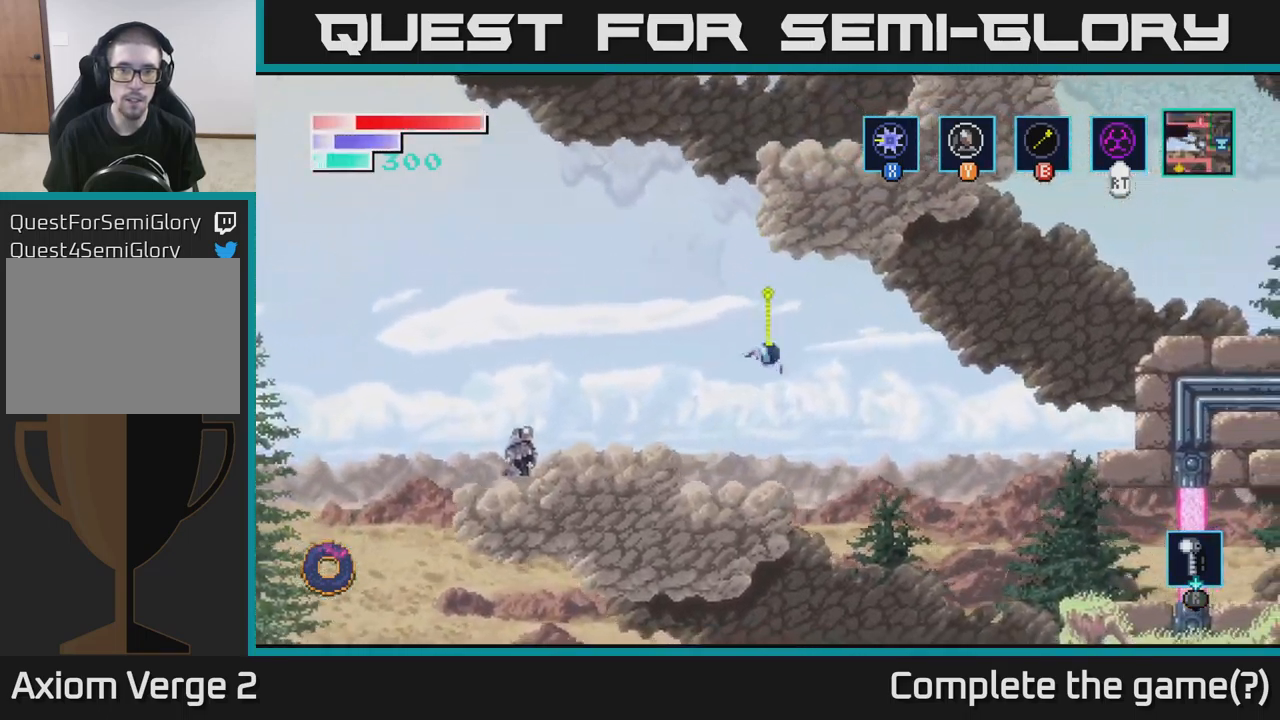
{"buttons": ["A"], "left_stick": "up-left", "right_stick": "center", "events": [[200, "left_stick", "up-left"], [384, "A", "down"]]}
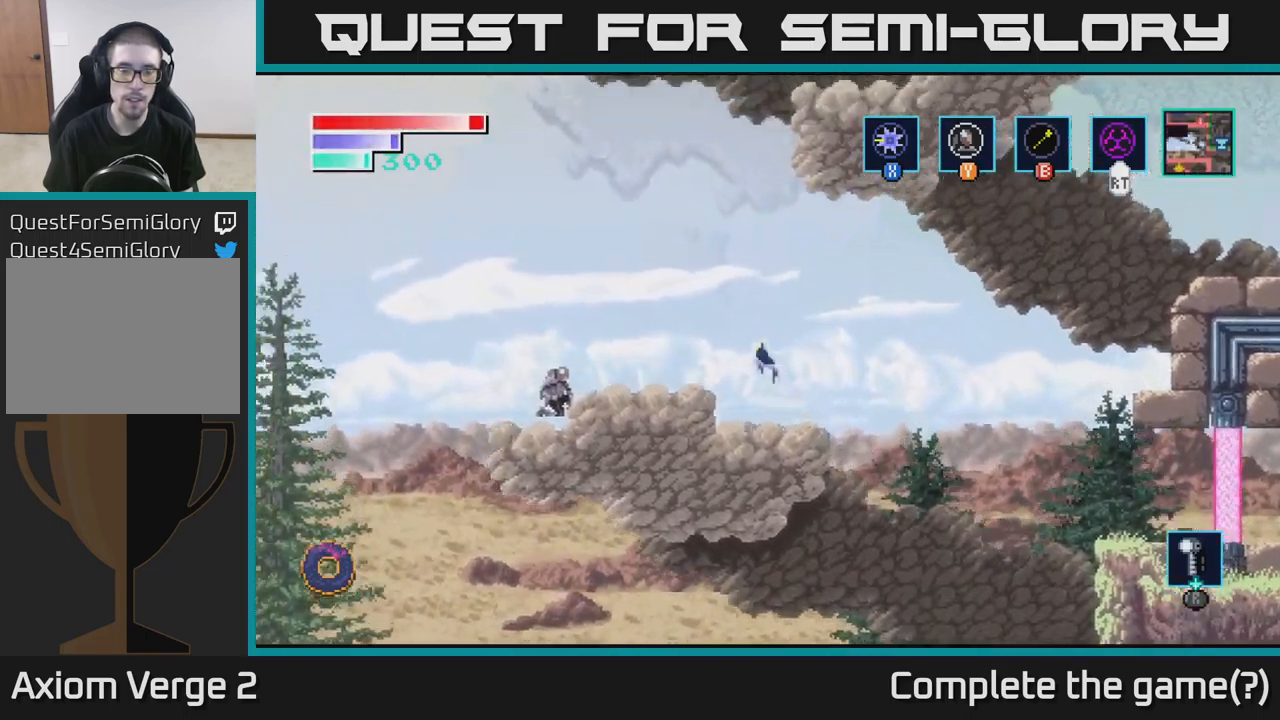
{"buttons": [], "left_stick": "center", "right_stick": "center", "events": [[101, "A", "up"], [301, "left_stick", "center"]]}
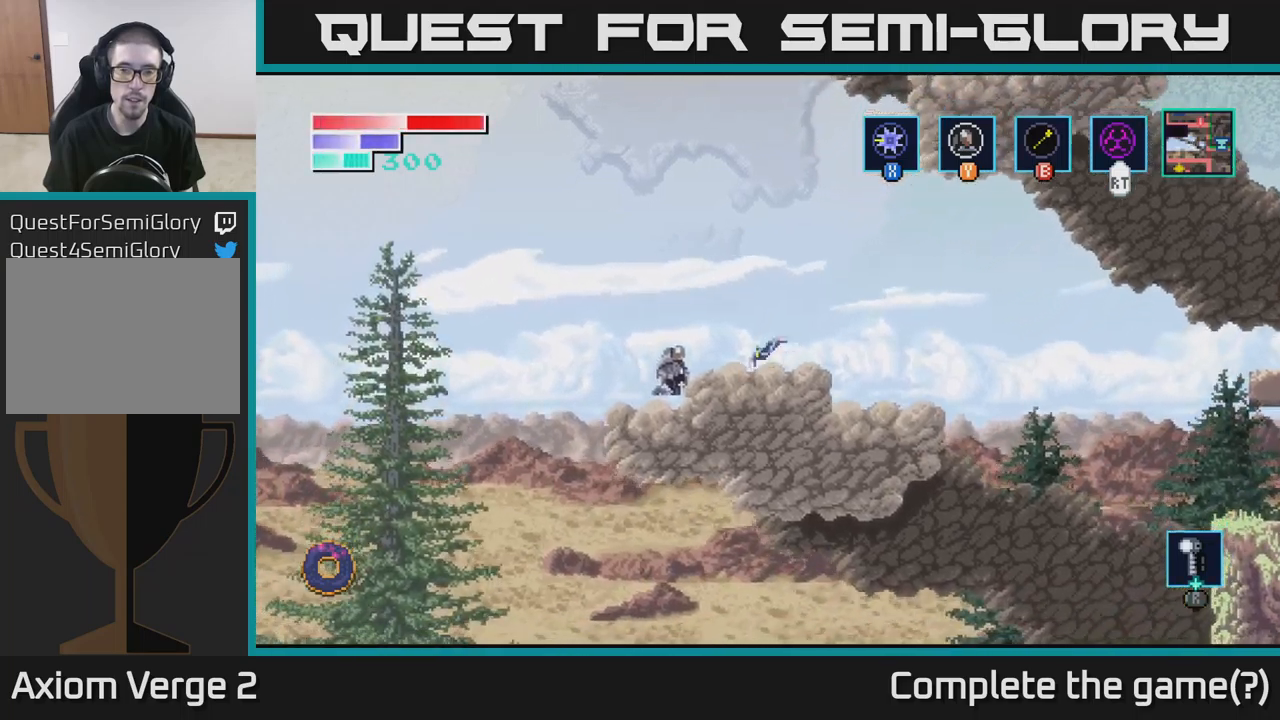
{"buttons": ["B"], "left_stick": "up", "right_stick": "center", "events": [[33, "left_stick", "right"], [67, "A", "down"], [350, "left_stick", "up-right"], [433, "B", "down"], [450, "A", "up"], [483, "left_stick", "up"]]}
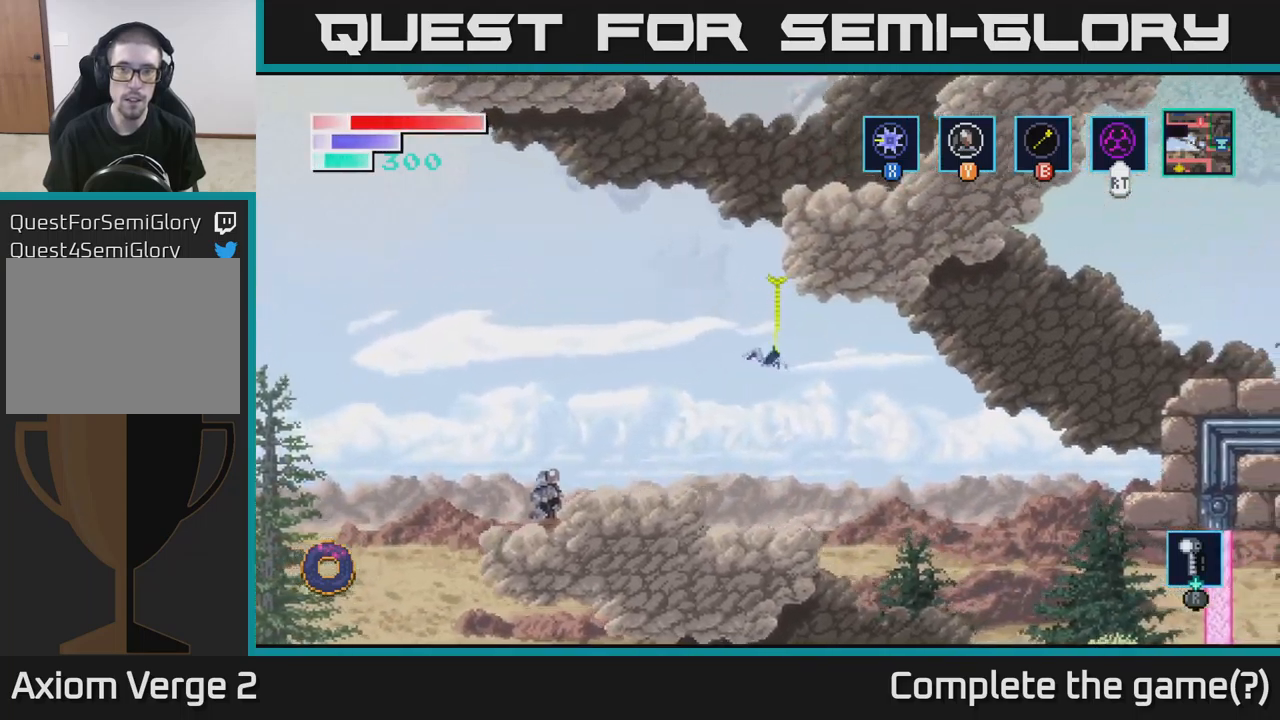
{"buttons": [], "left_stick": "up-right", "right_stick": "center", "events": [[50, "B", "up"], [450, "left_stick", "up-right"]]}
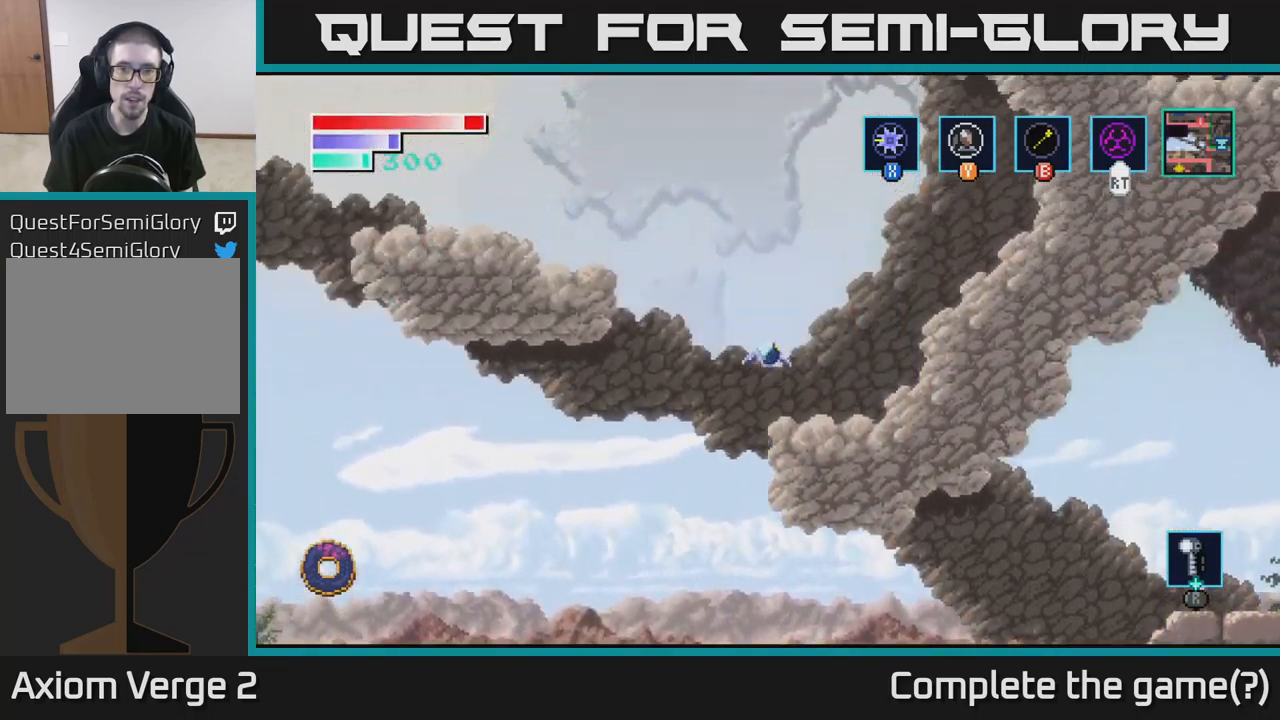
{"buttons": ["A"], "left_stick": "right", "right_stick": "center", "events": [[100, "left_stick", "right"], [367, "left_stick", "center"], [483, "A", "down"], [500, "left_stick", "right"]]}
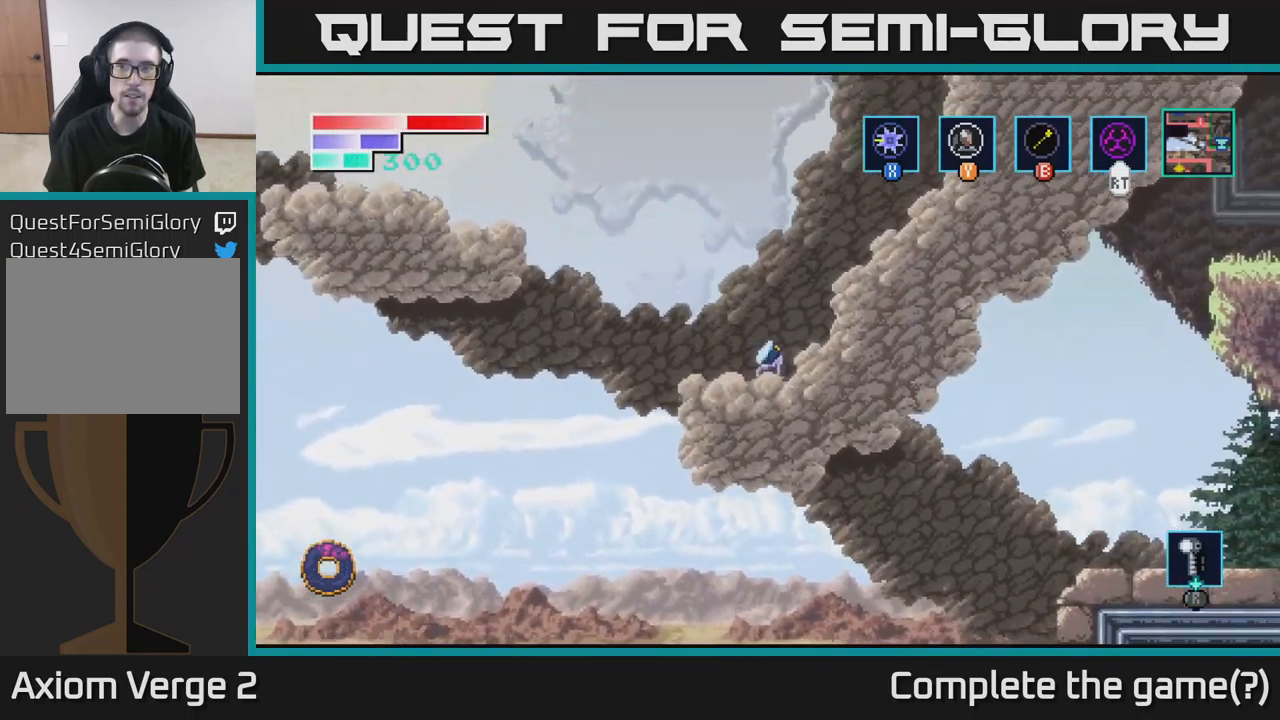
{"buttons": [], "left_stick": "right", "right_stick": "center", "events": [[450, "A", "up"]]}